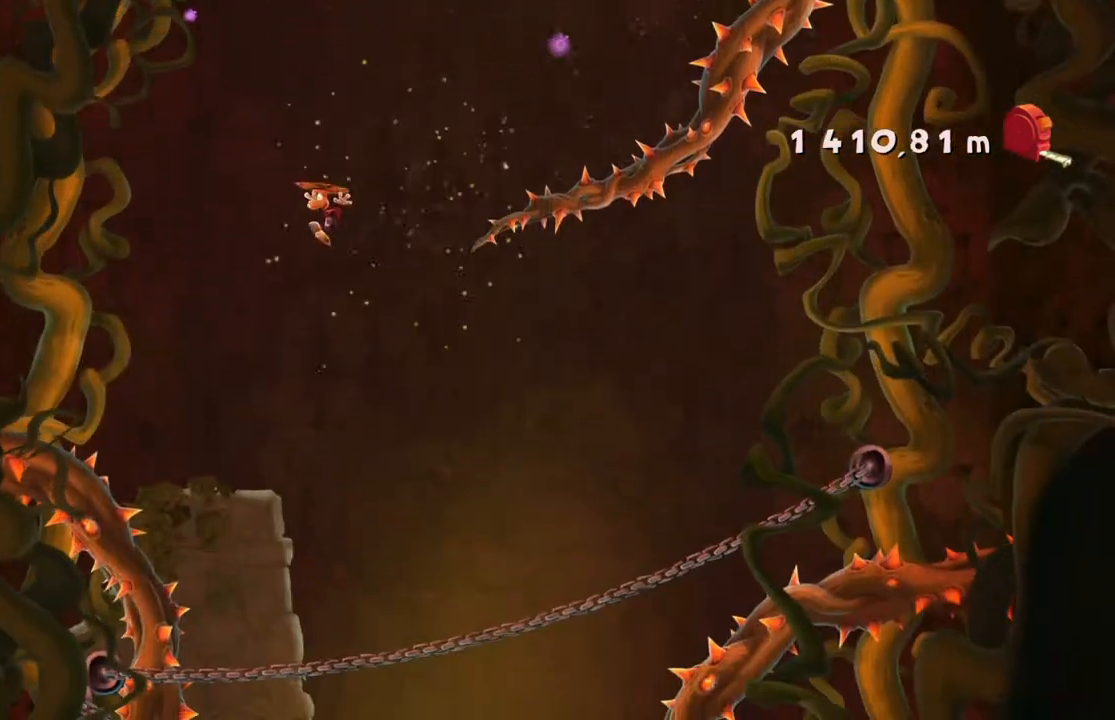
Gameplay with a controller (Xbox layout); each line is a JSON object with the inputs held at the frame after it. "events" lists button and stick changes between this image and that frame as [ms after this image, input, new state], when the widget could be followed in between. Not read: L3 R3 right_stick.
{"buttons": ["A"], "left_stick": "right"}
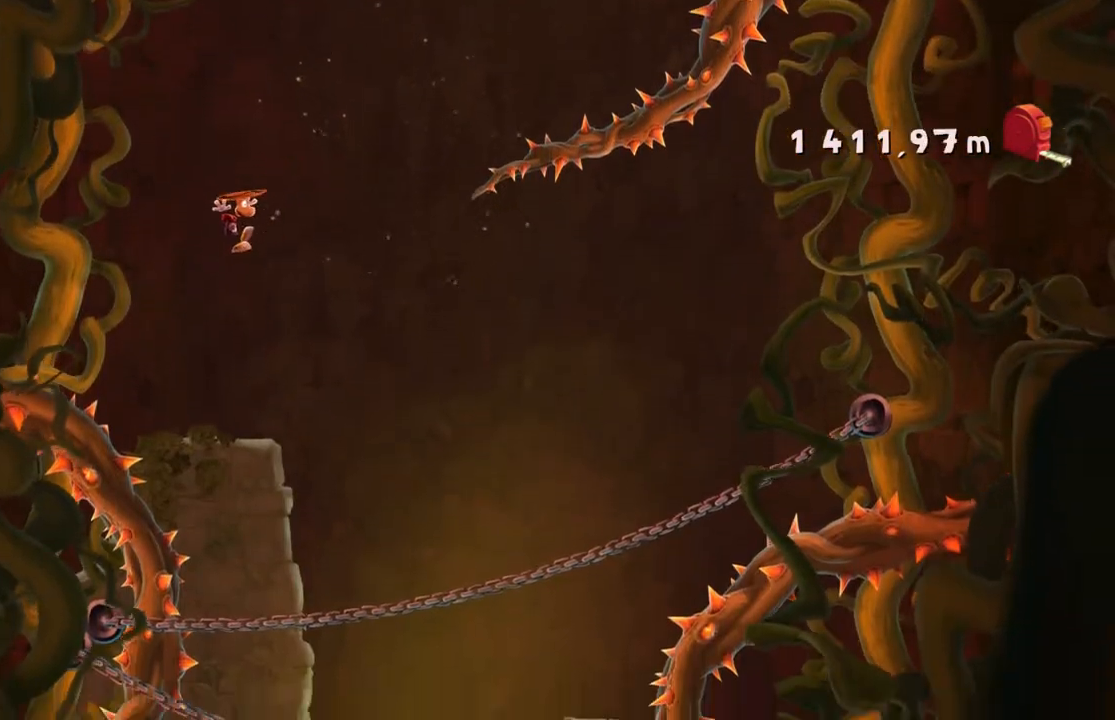
{"buttons": ["A"], "left_stick": "center", "events": [[66, "A", "up"], [166, "left_stick", "center"], [467, "A", "down"]]}
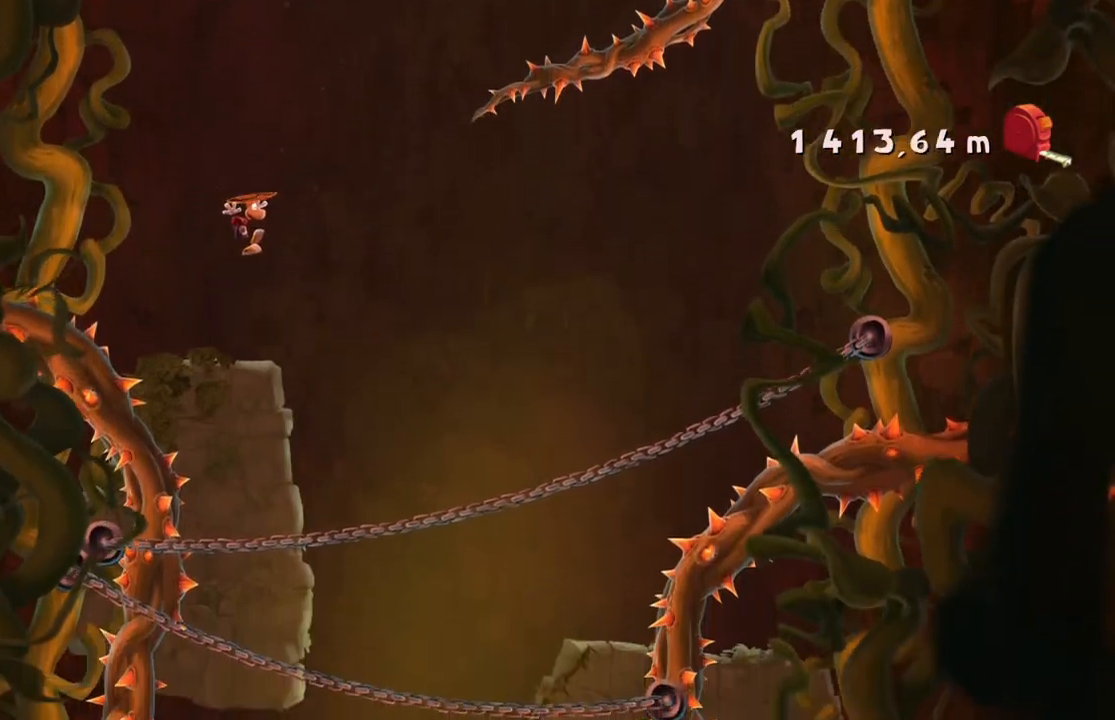
{"buttons": [], "left_stick": "right", "events": [[33, "A", "up"], [234, "left_stick", "right"]]}
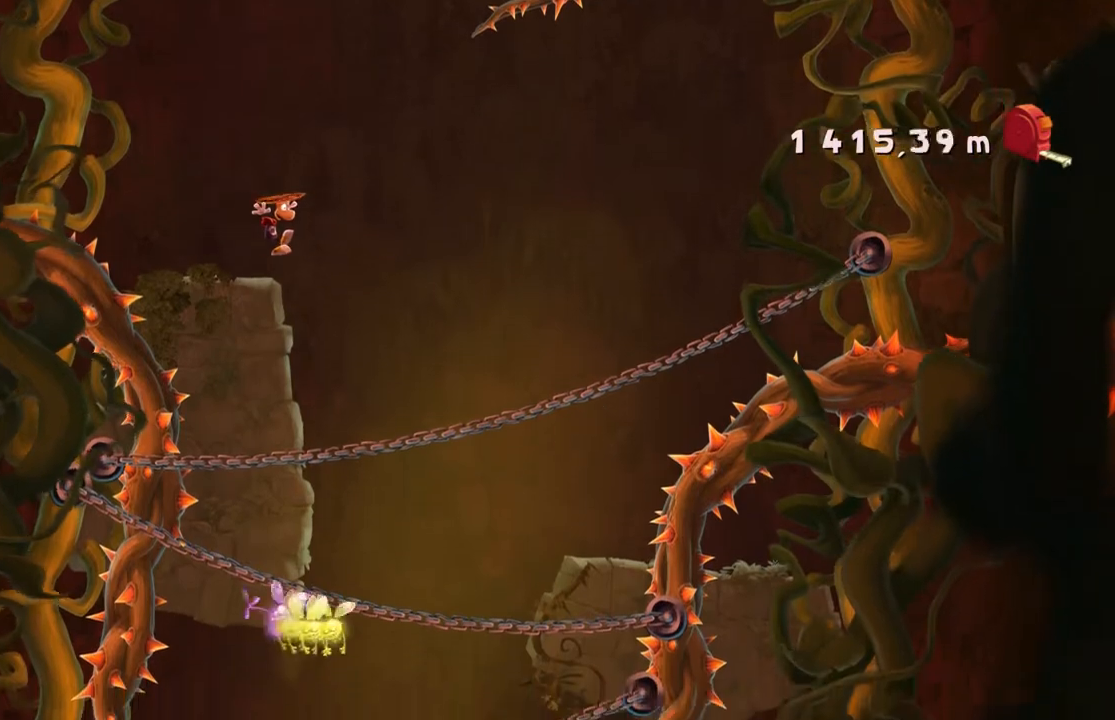
{"buttons": [], "left_stick": "center", "events": [[33, "left_stick", "center"], [166, "left_stick", "left"], [433, "left_stick", "center"]]}
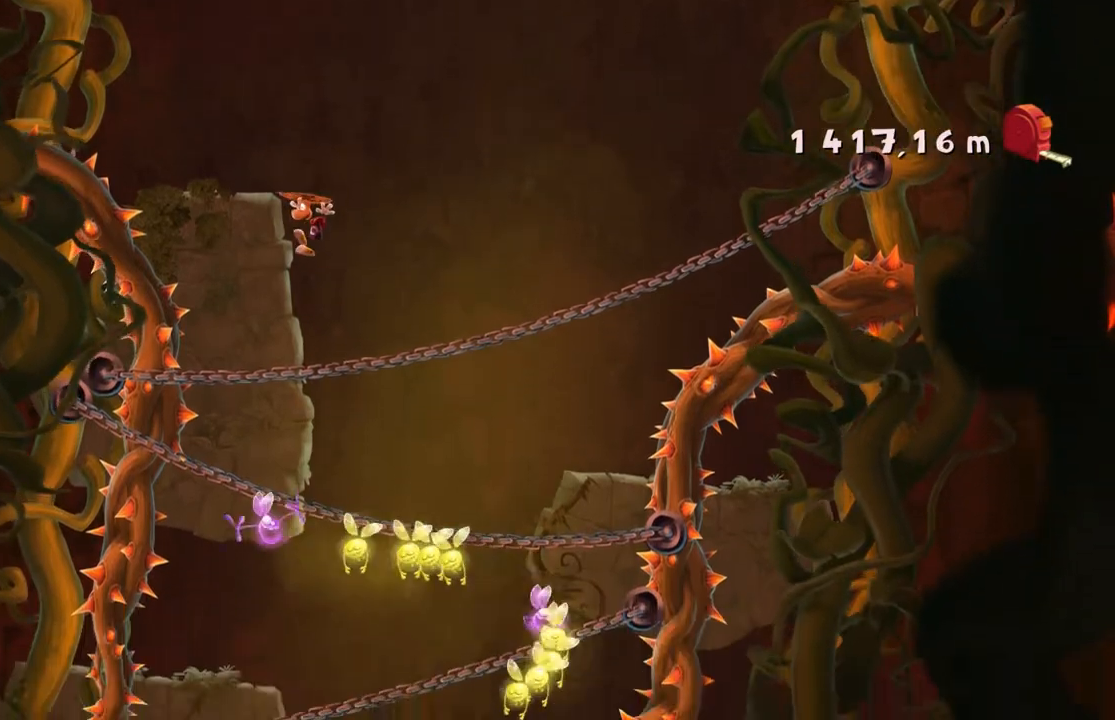
{"buttons": [], "left_stick": "center", "events": []}
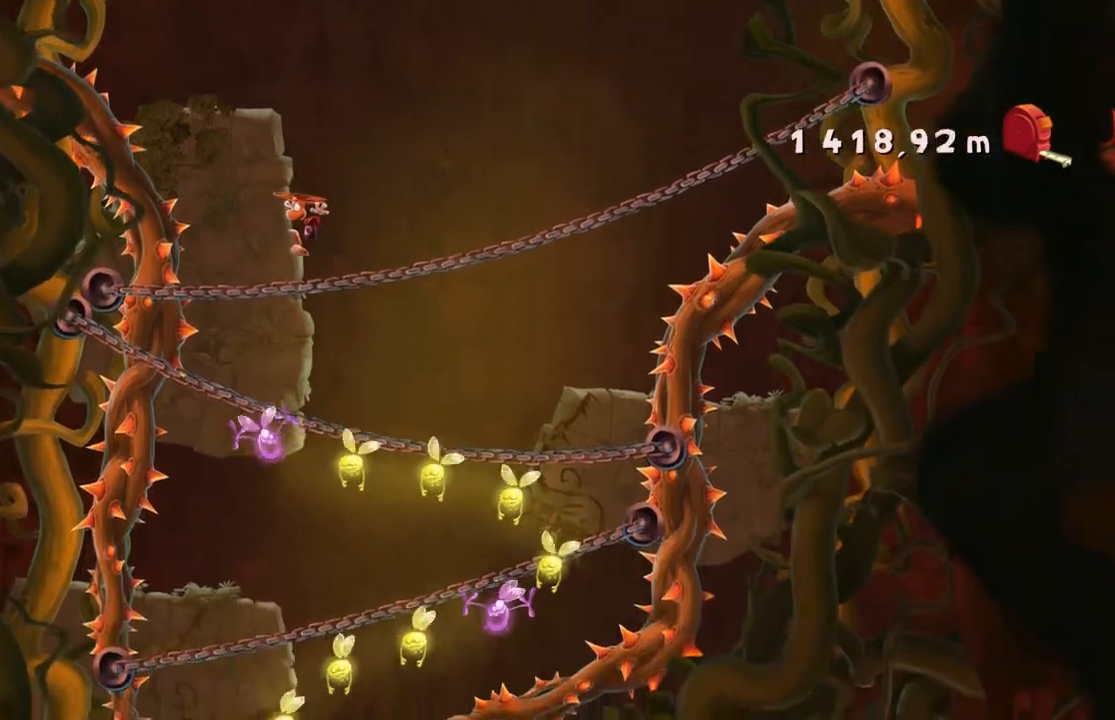
{"buttons": [], "left_stick": "down"}
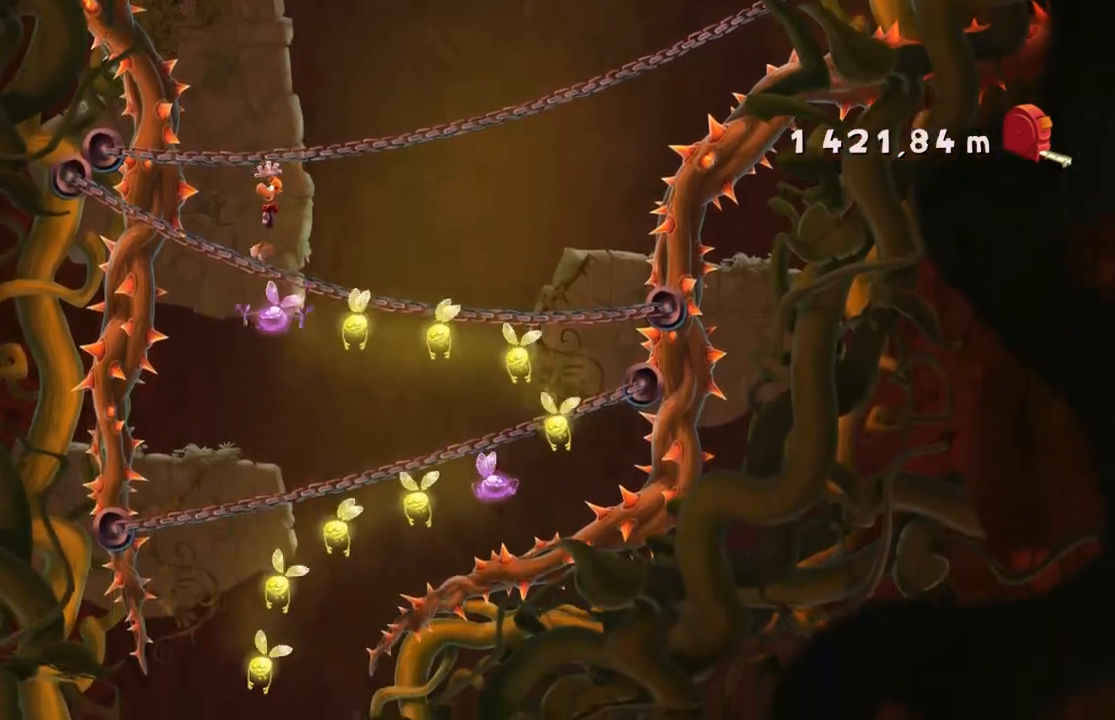
{"buttons": [], "left_stick": "down", "events": [[67, "left_stick", "center"], [400, "left_stick", "down"]]}
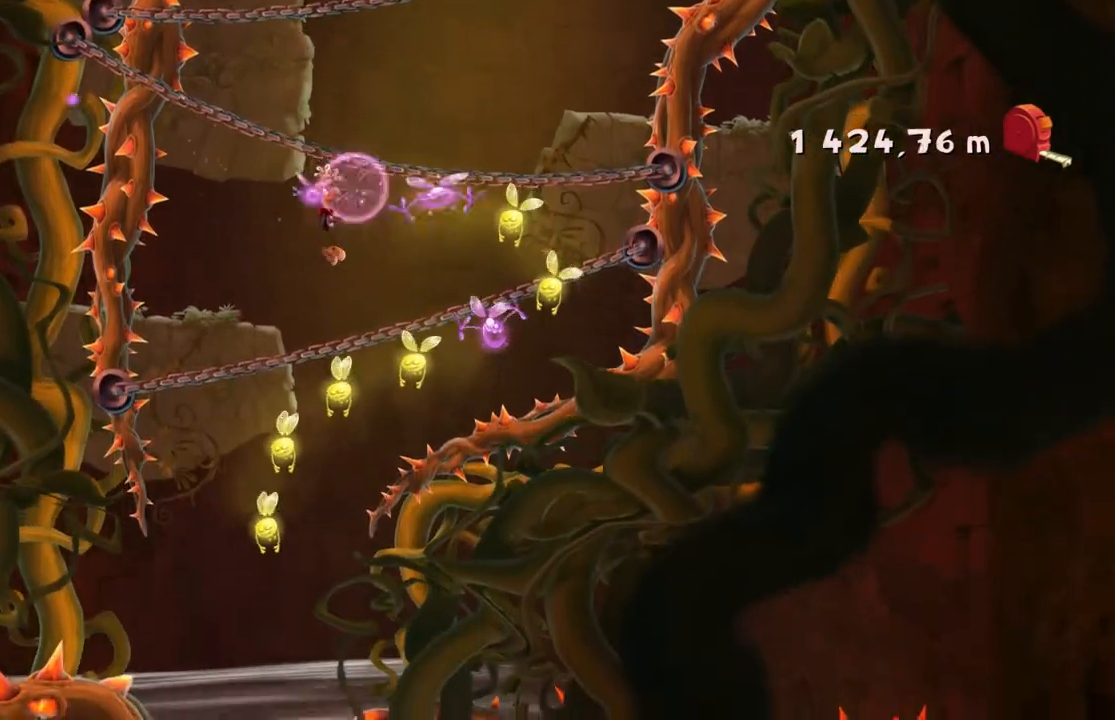
{"buttons": ["A"], "left_stick": "down"}
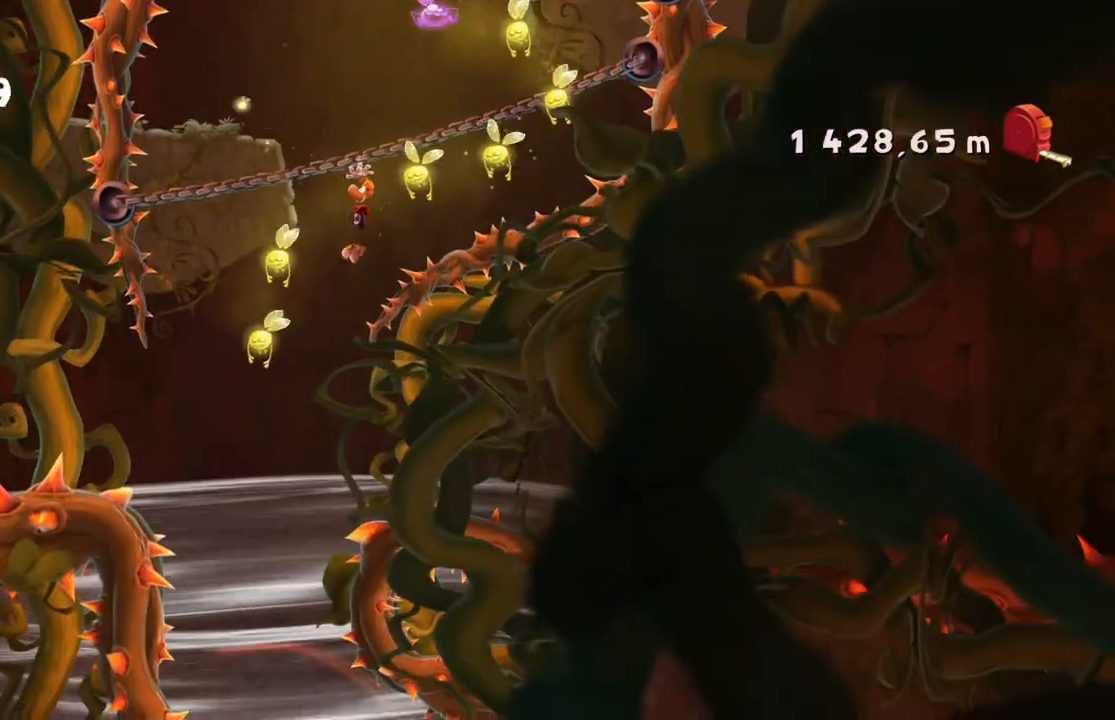
{"buttons": [], "left_stick": "left", "events": [[33, "A", "up"], [134, "A", "down"], [167, "left_stick", "center"], [234, "A", "up"], [300, "left_stick", "left"]]}
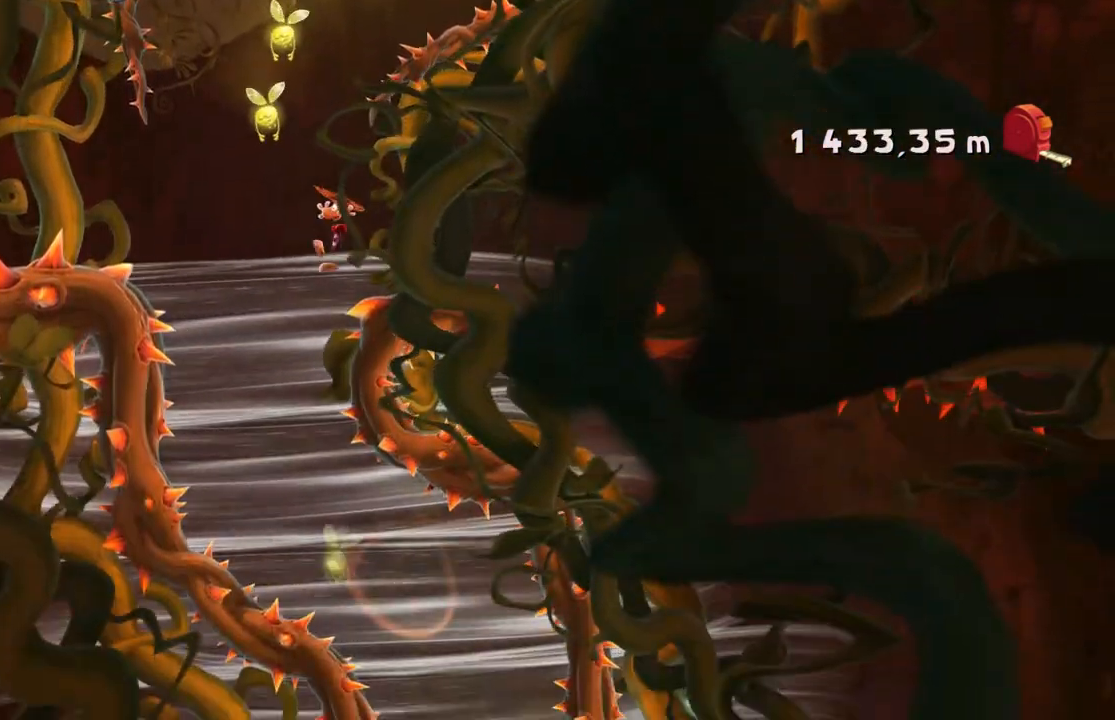
{"buttons": [], "left_stick": "up-left", "events": [[66, "left_stick", "up"], [133, "left_stick", "up-right"], [333, "left_stick", "up"], [467, "left_stick", "up-left"]]}
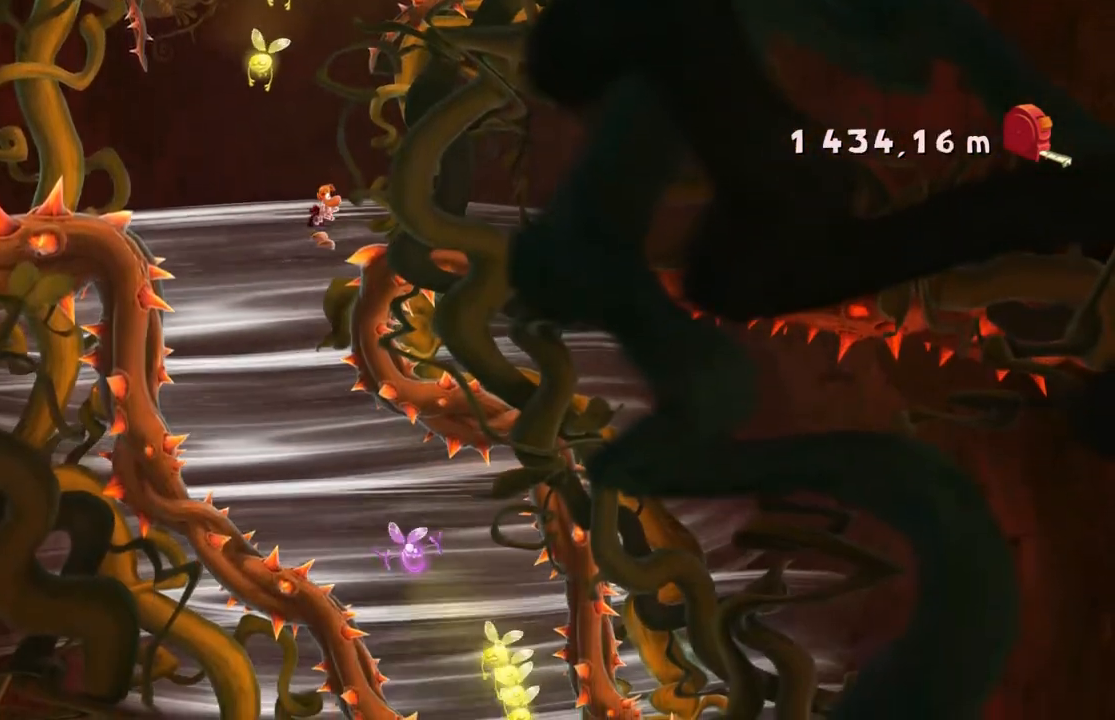
{"buttons": [], "left_stick": "up-right", "events": [[367, "left_stick", "center"], [434, "left_stick", "up"], [501, "left_stick", "up-right"]]}
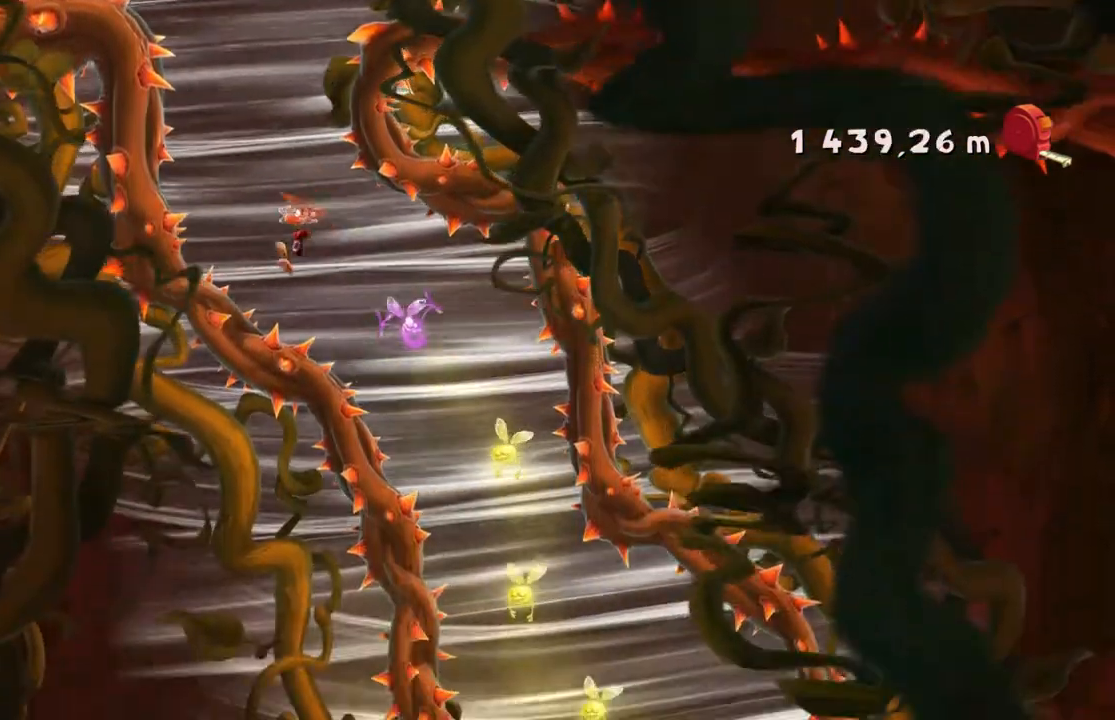
{"buttons": [], "left_stick": "up", "events": [[200, "left_stick", "up"]]}
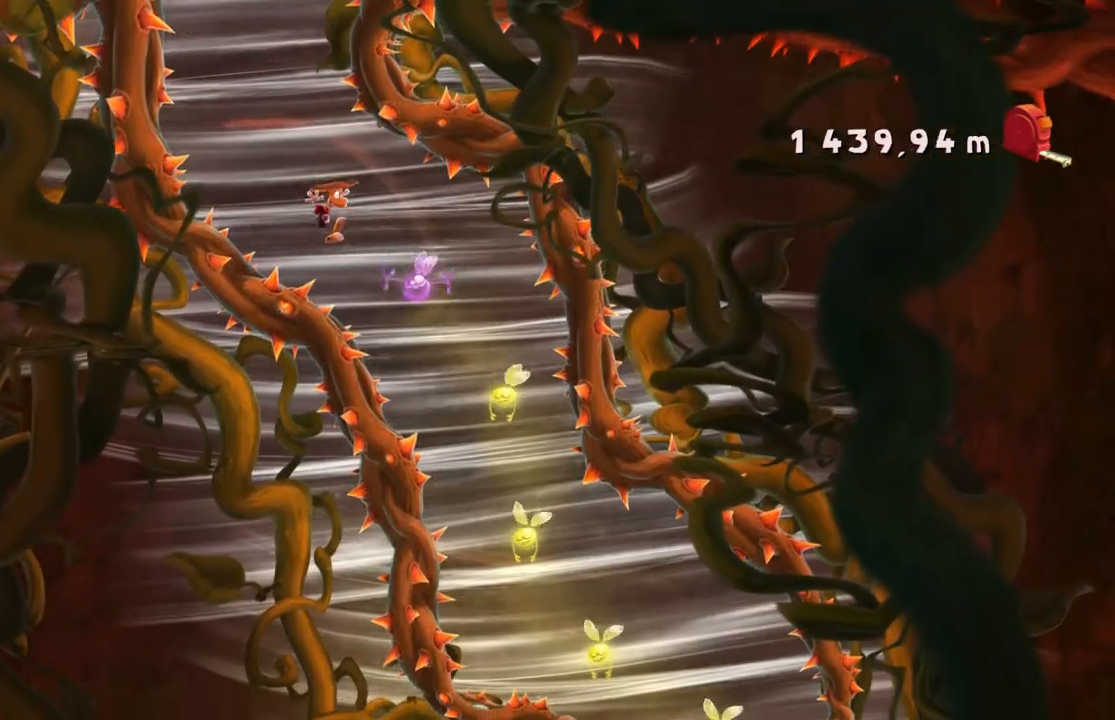
{"buttons": [], "left_stick": "left", "events": [[100, "left_stick", "center"], [367, "left_stick", "left"]]}
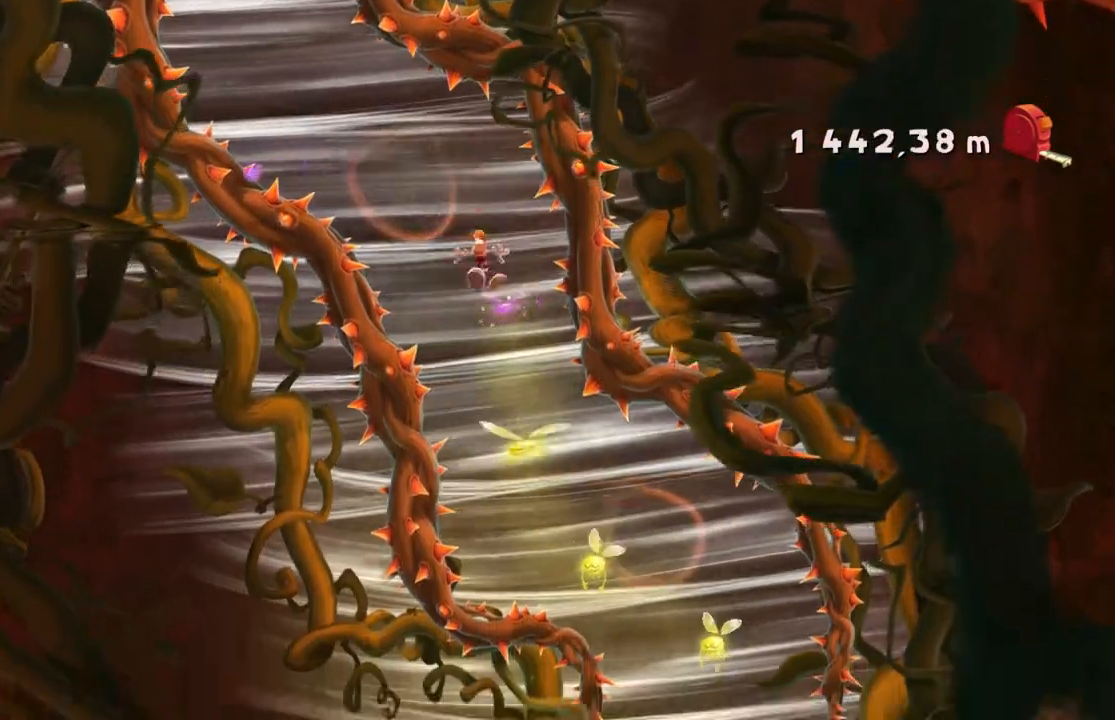
{"buttons": [], "left_stick": "center", "events": [[200, "left_stick", "center"]]}
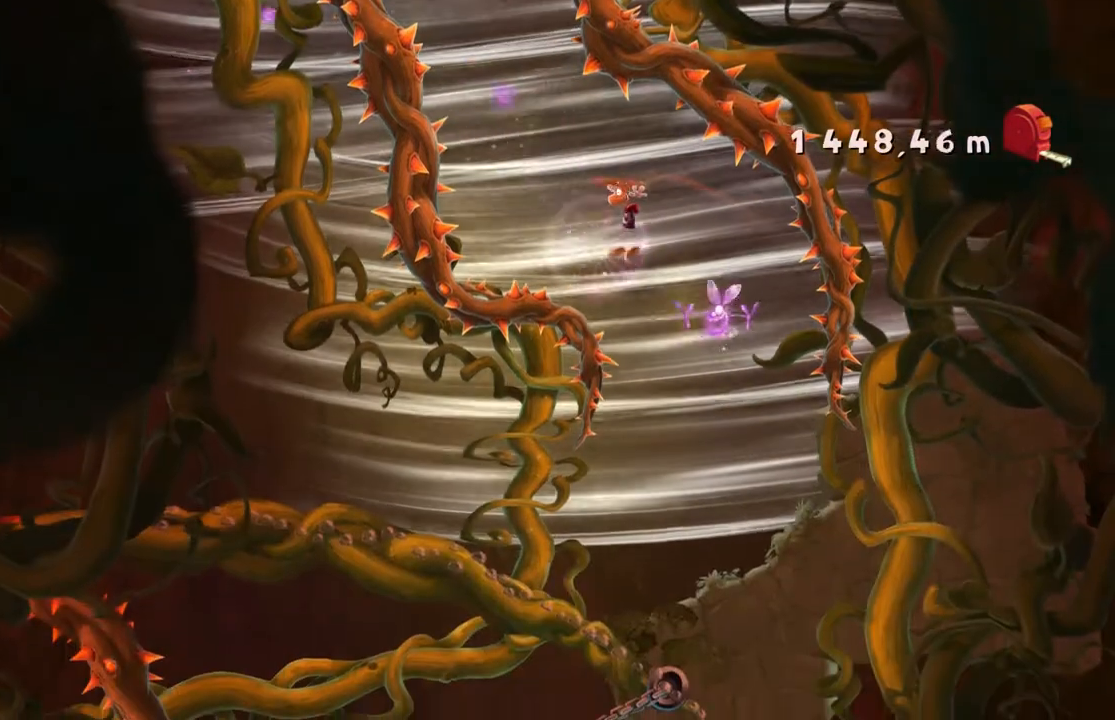
{"buttons": [], "left_stick": "up-left", "events": [[134, "left_stick", "up-left"]]}
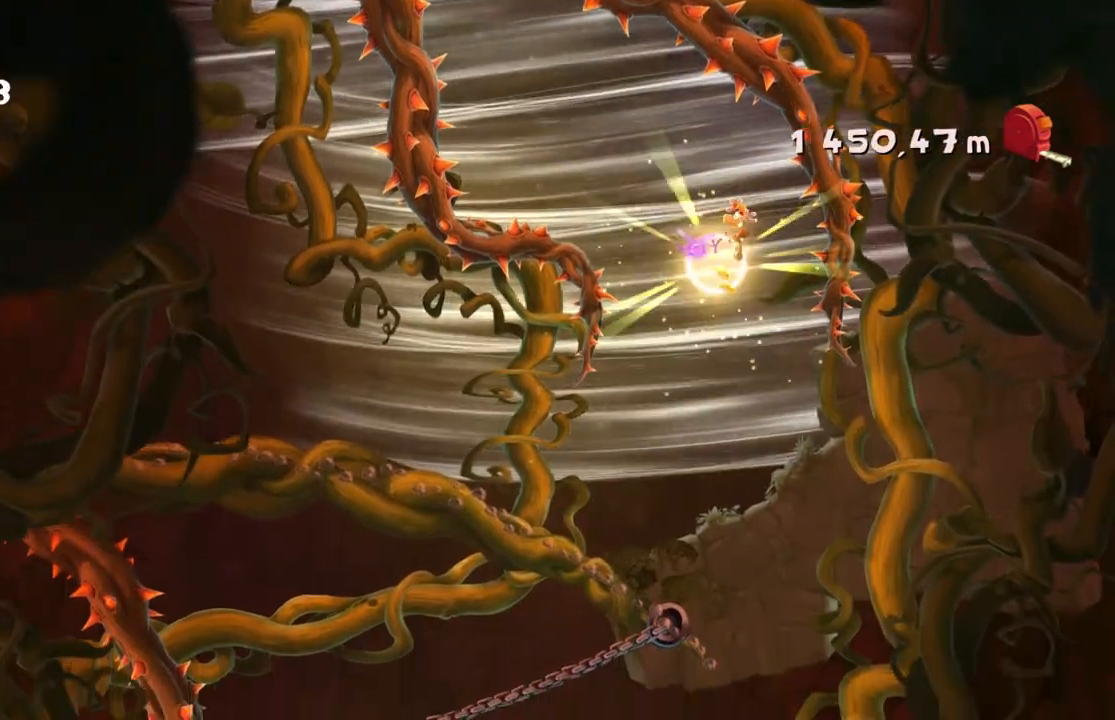
{"buttons": [], "left_stick": "center", "events": [[233, "left_stick", "center"]]}
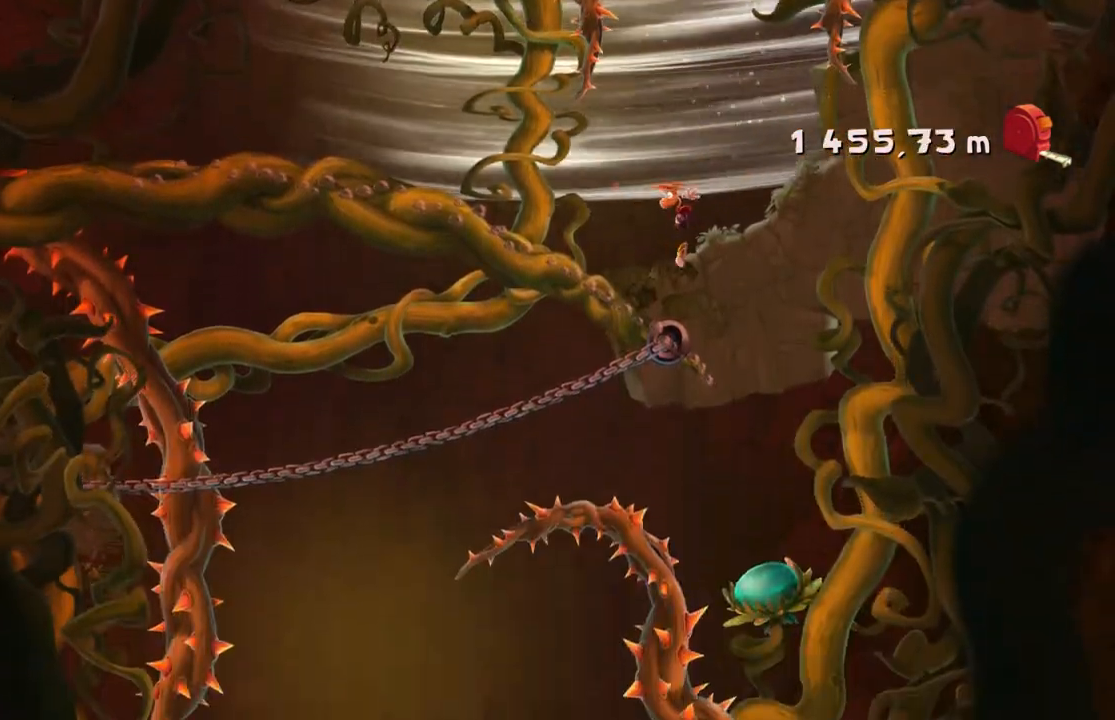
{"buttons": [], "left_stick": "right", "events": [[67, "left_stick", "right"]]}
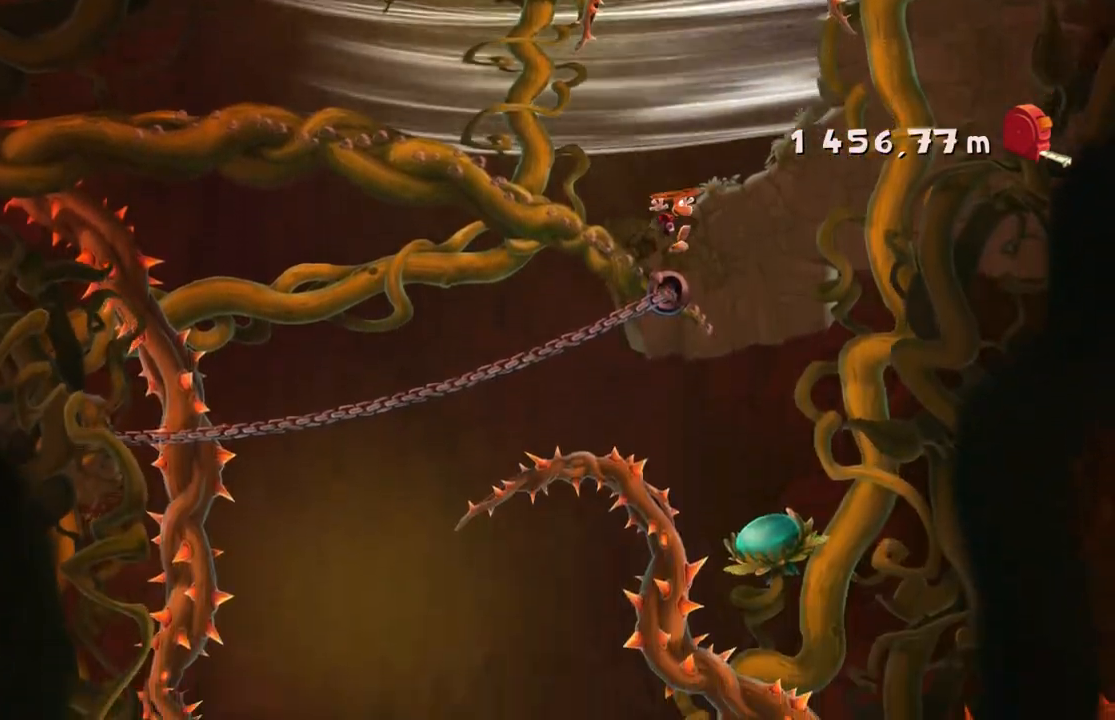
{"buttons": [], "left_stick": "left", "events": [[300, "left_stick", "center"], [400, "left_stick", "left"]]}
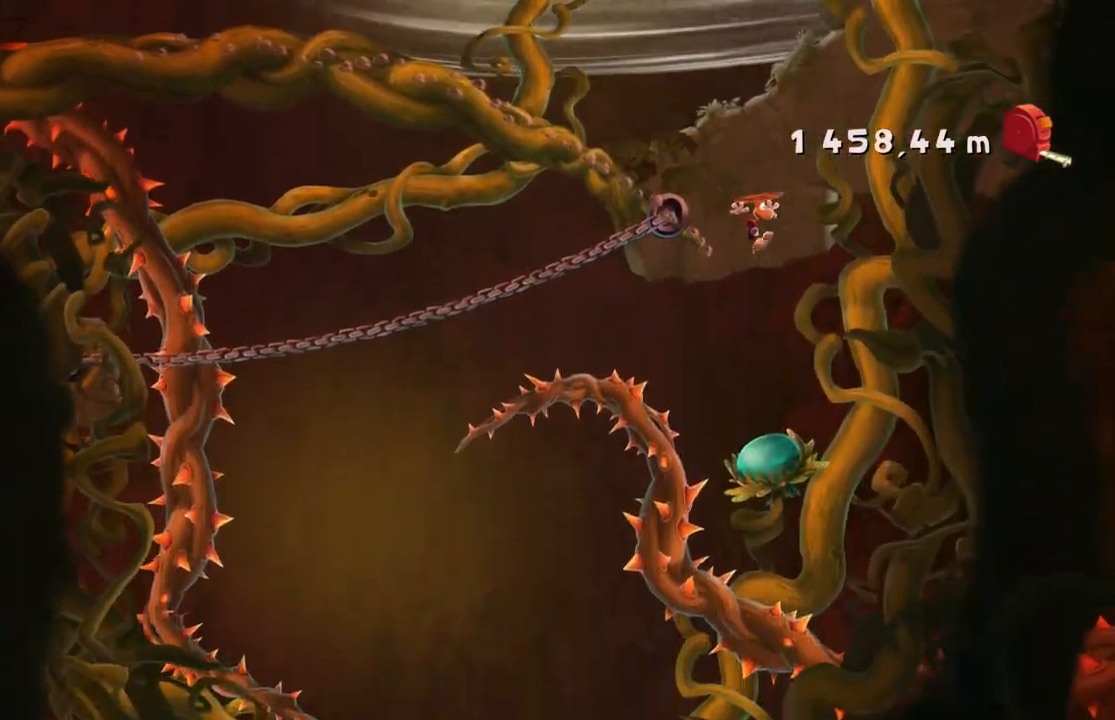
{"buttons": [], "left_stick": "center", "events": [[100, "left_stick", "center"]]}
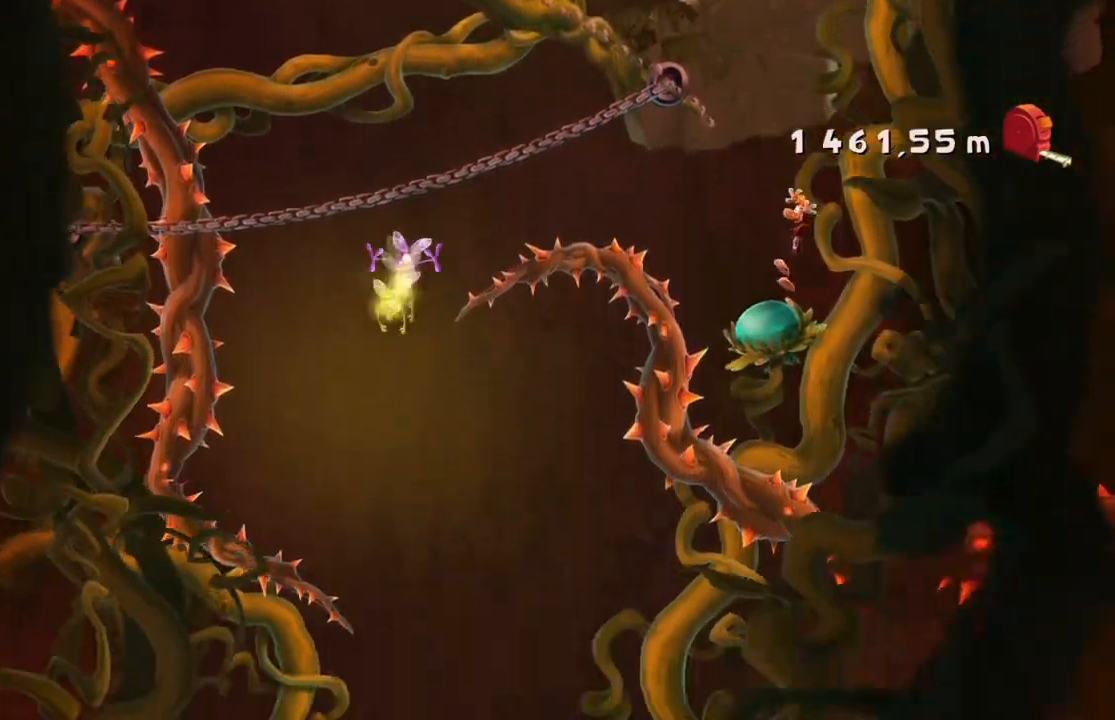
{"buttons": [], "left_stick": "center", "events": []}
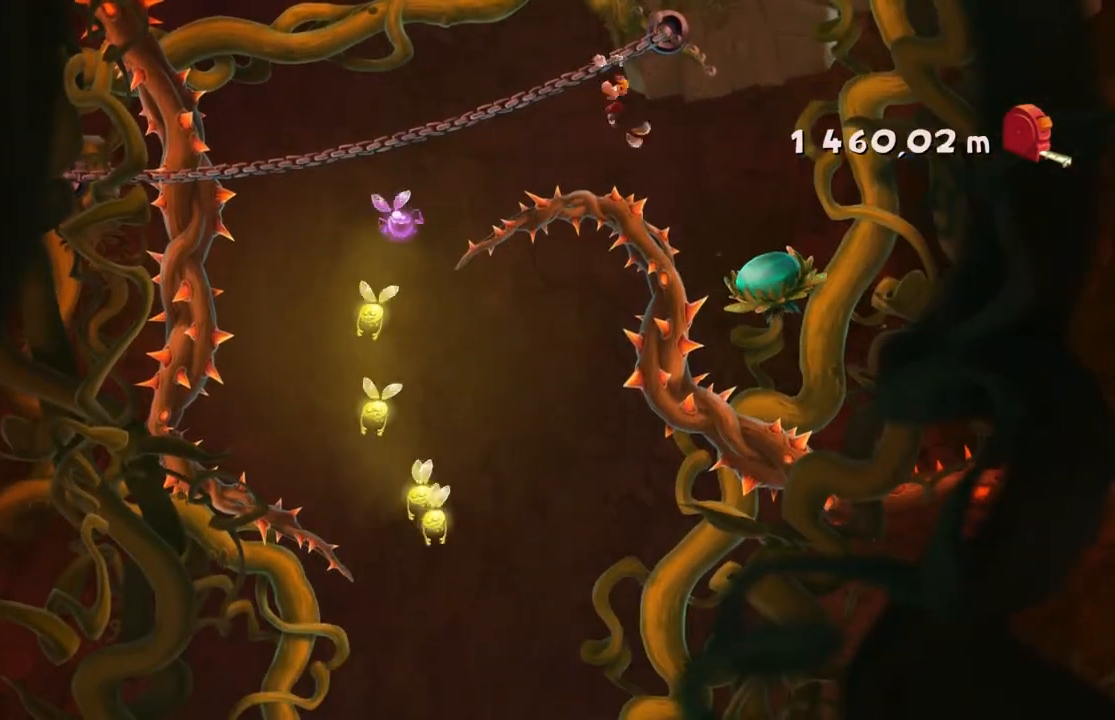
{"buttons": [], "left_stick": "up-right", "events": [[267, "left_stick", "down"], [334, "left_stick", "down-right"], [467, "left_stick", "up-right"]]}
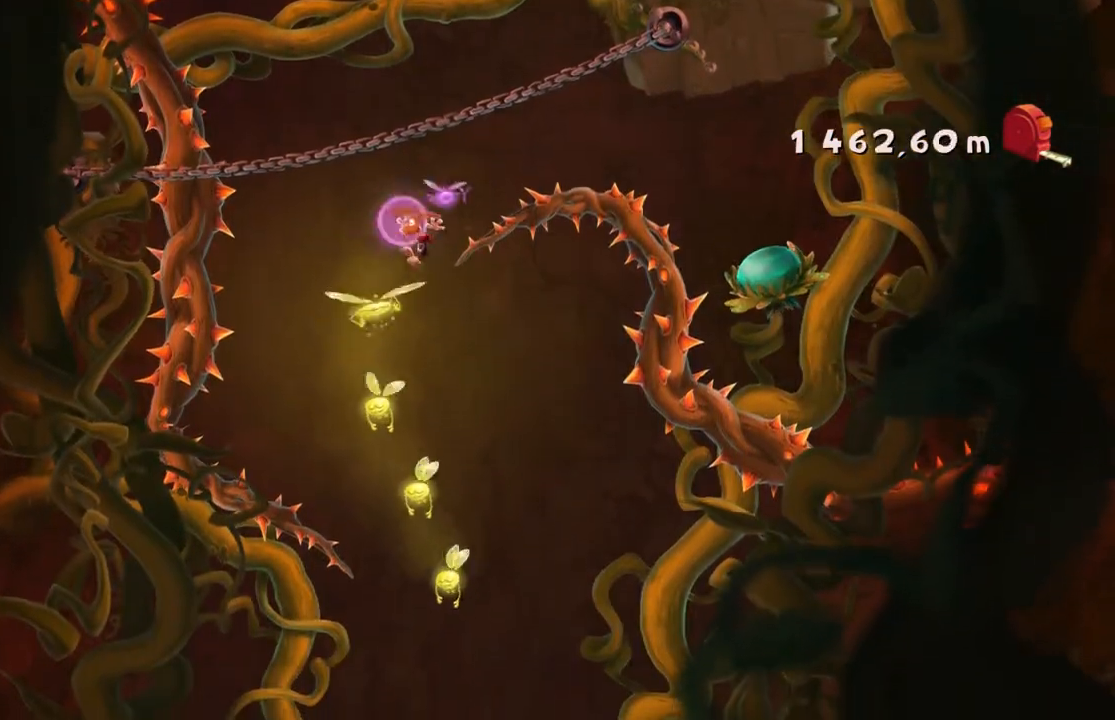
{"buttons": [], "left_stick": "right", "events": [[33, "left_stick", "right"]]}
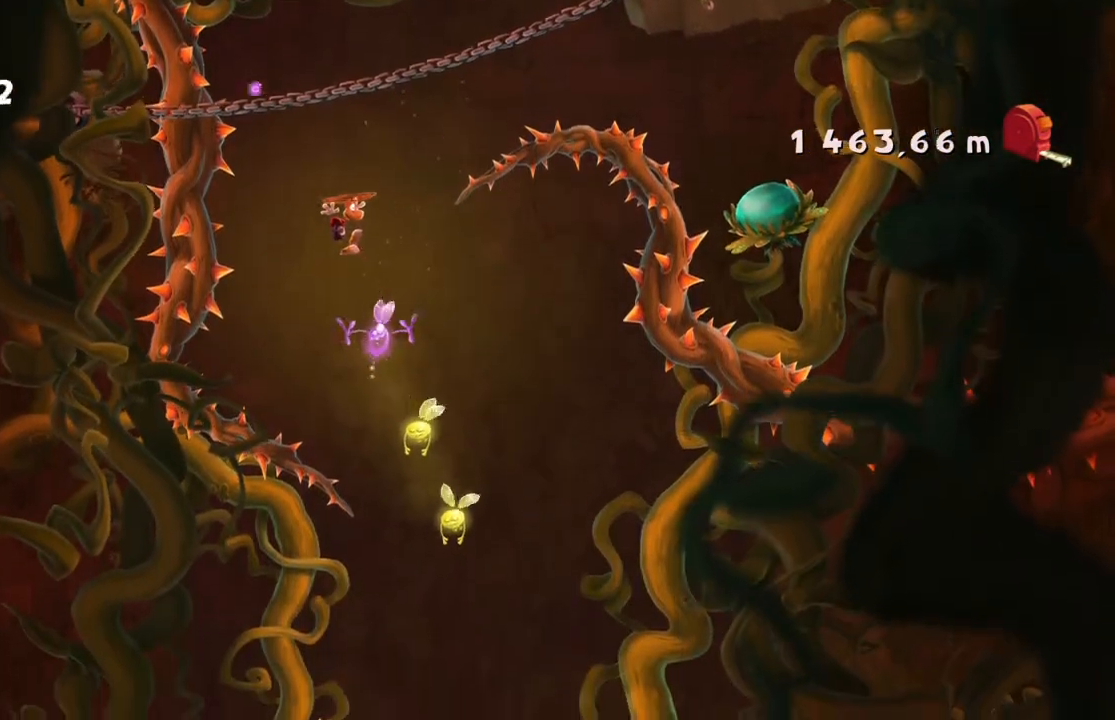
{"buttons": [], "left_stick": "center", "events": [[33, "left_stick", "center"]]}
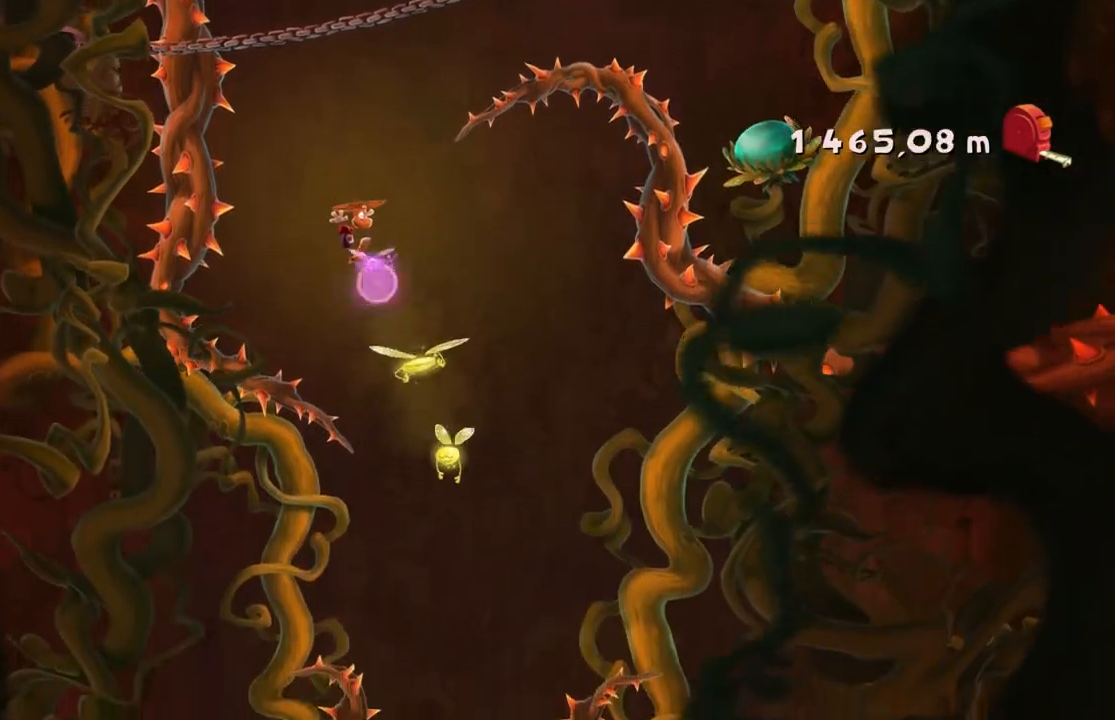
{"buttons": [], "left_stick": "center", "events": [[166, "left_stick", "right"], [400, "left_stick", "center"]]}
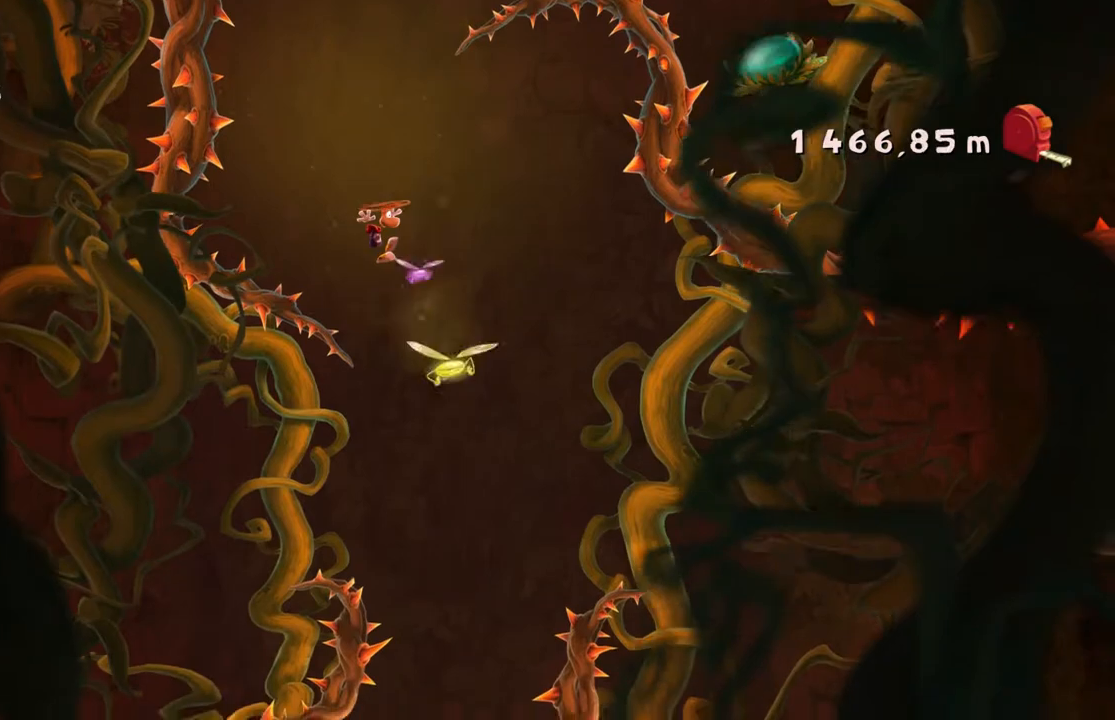
{"buttons": [], "left_stick": "left", "events": [[67, "left_stick", "right"], [234, "left_stick", "center"], [467, "left_stick", "left"]]}
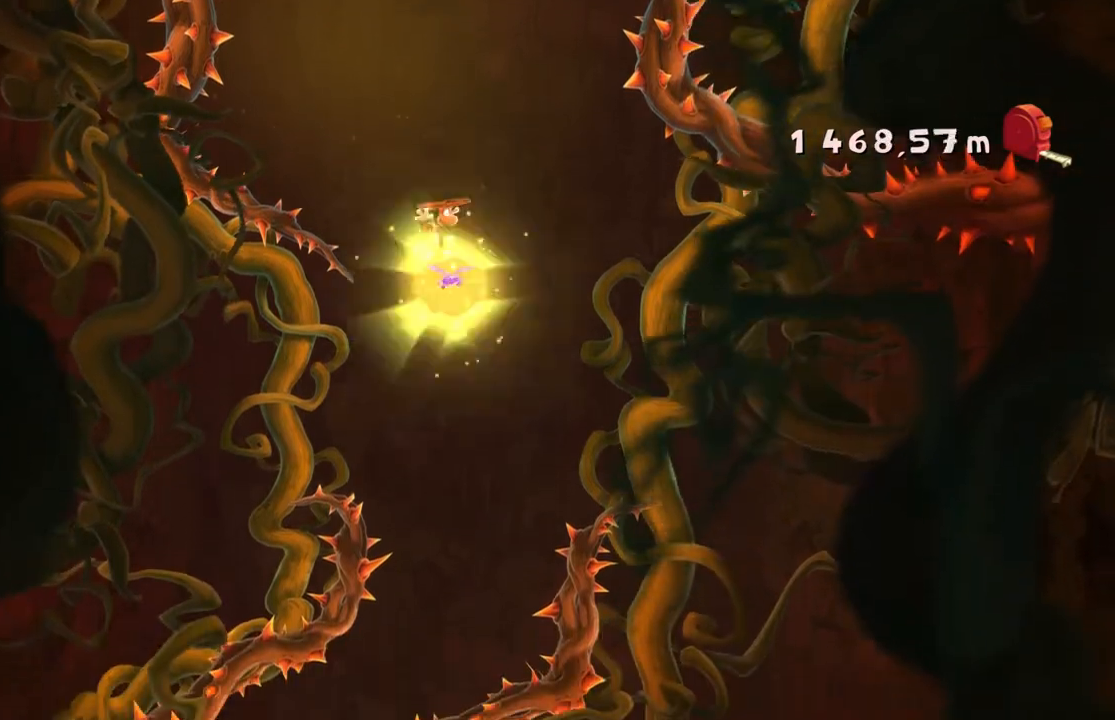
{"buttons": [], "left_stick": "center", "events": [[133, "left_stick", "center"]]}
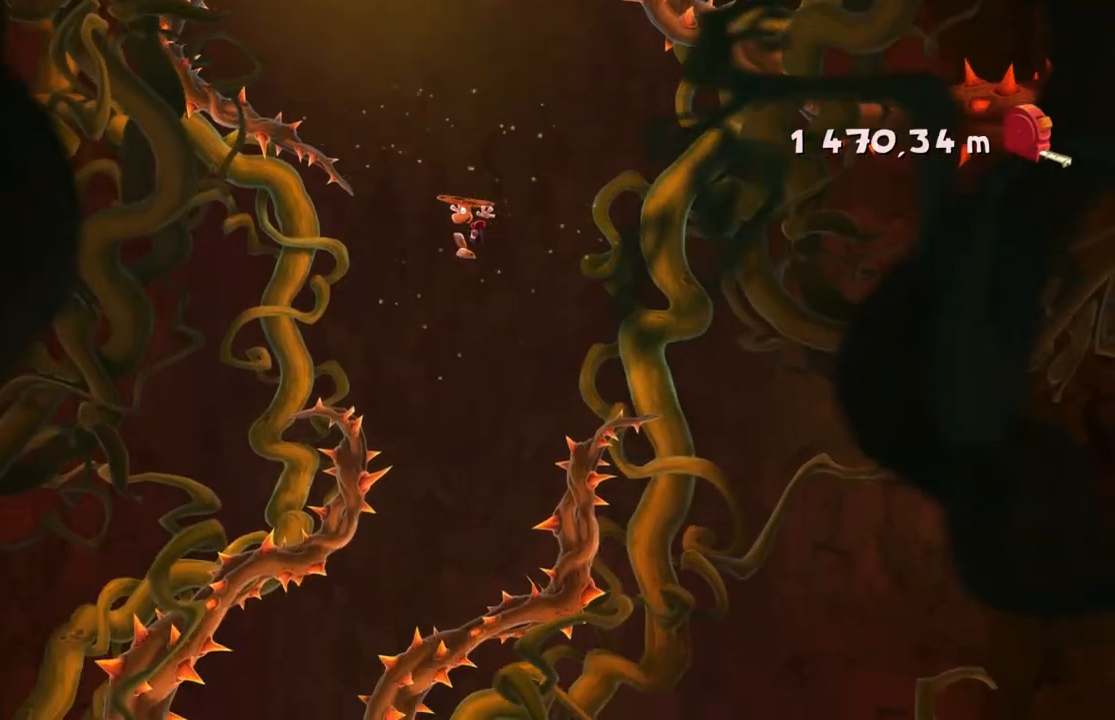
{"buttons": [], "left_stick": "center", "events": []}
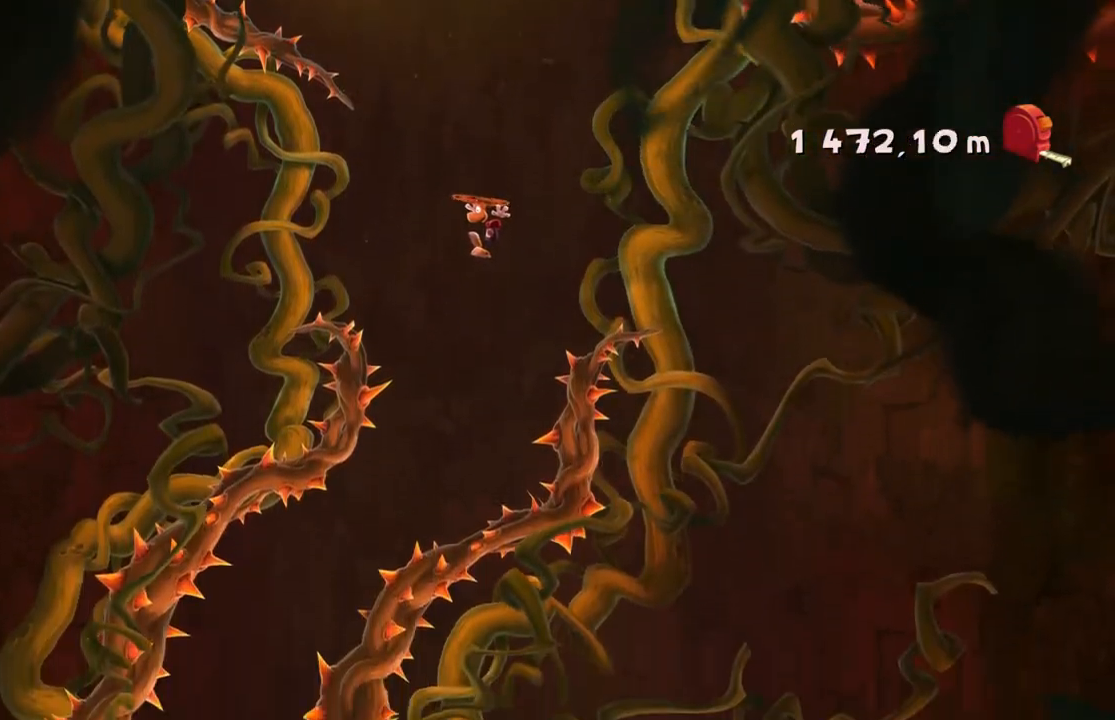
{"buttons": ["Y"], "left_stick": "center", "events": [[66, "left_stick", "left"], [267, "left_stick", "center"], [500, "Y", "down"]]}
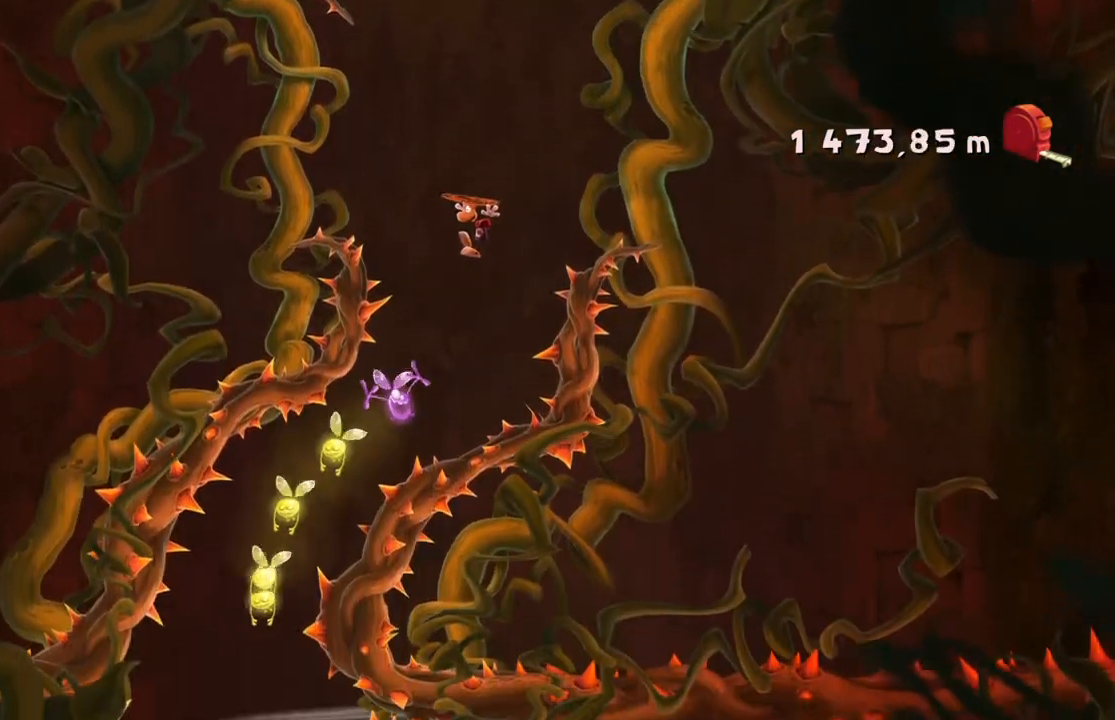
{"buttons": [], "left_stick": "left", "events": [[33, "Y", "up"], [300, "SELECT", "down"], [400, "SELECT", "up"], [400, "left_stick", "left"]]}
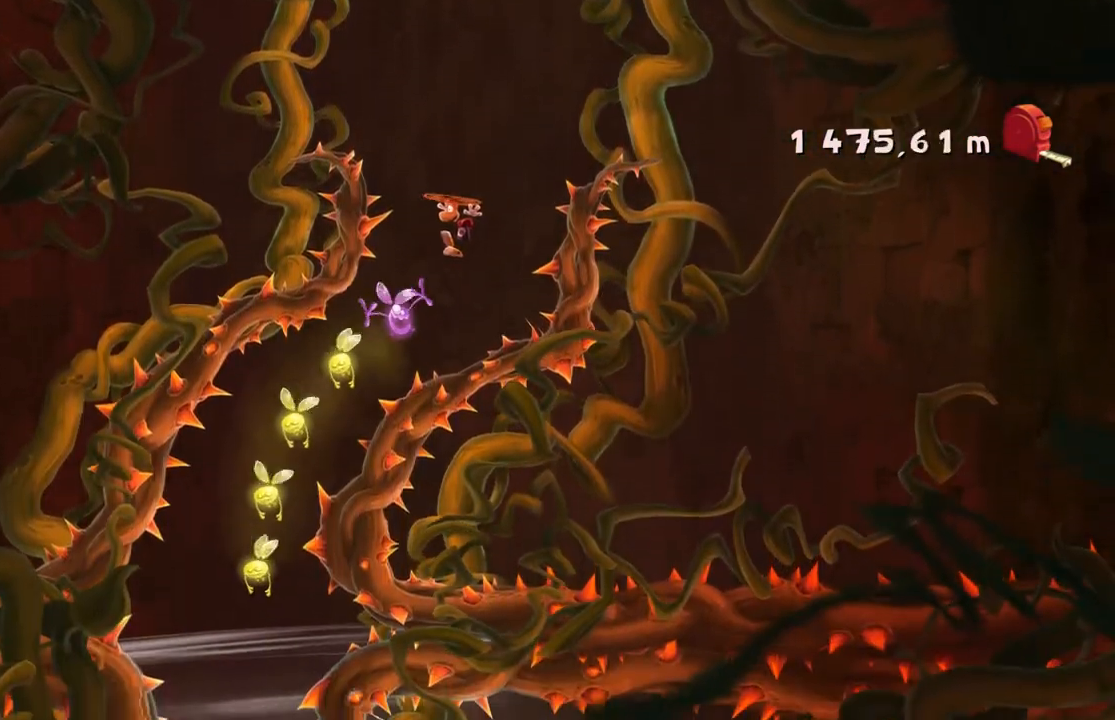
{"buttons": [], "left_stick": "left", "events": [[100, "left_stick", "center"], [233, "left_stick", "left"]]}
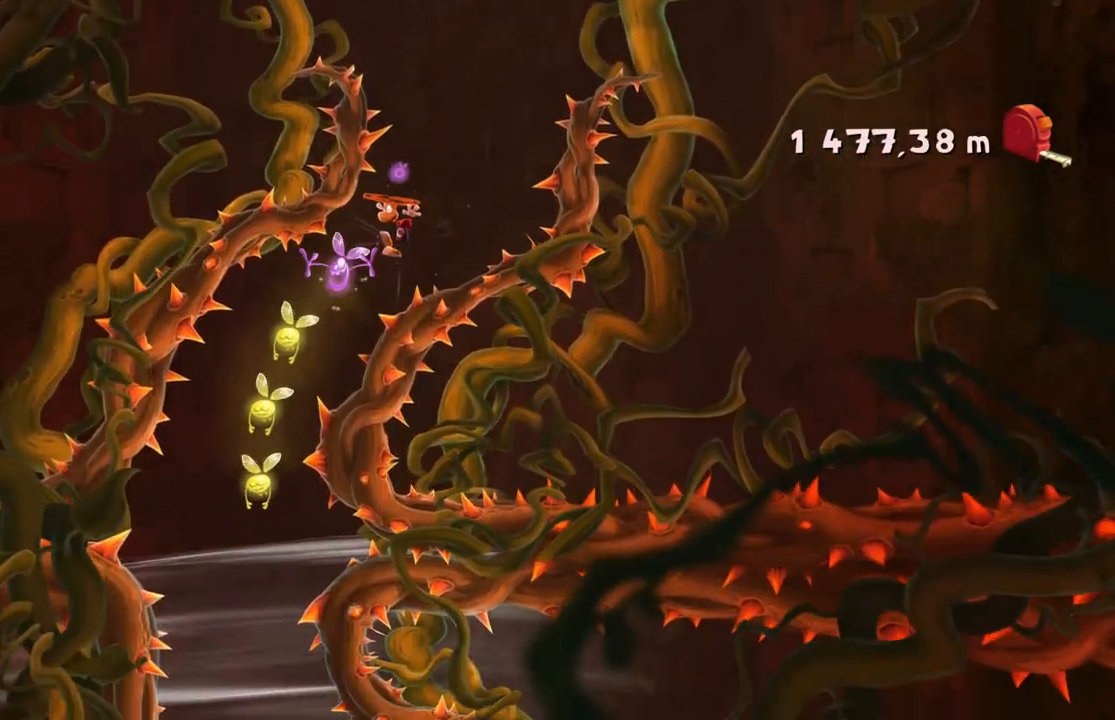
{"buttons": [], "left_stick": "left", "events": [[33, "left_stick", "center"], [134, "left_stick", "left"], [367, "left_stick", "center"], [467, "left_stick", "left"]]}